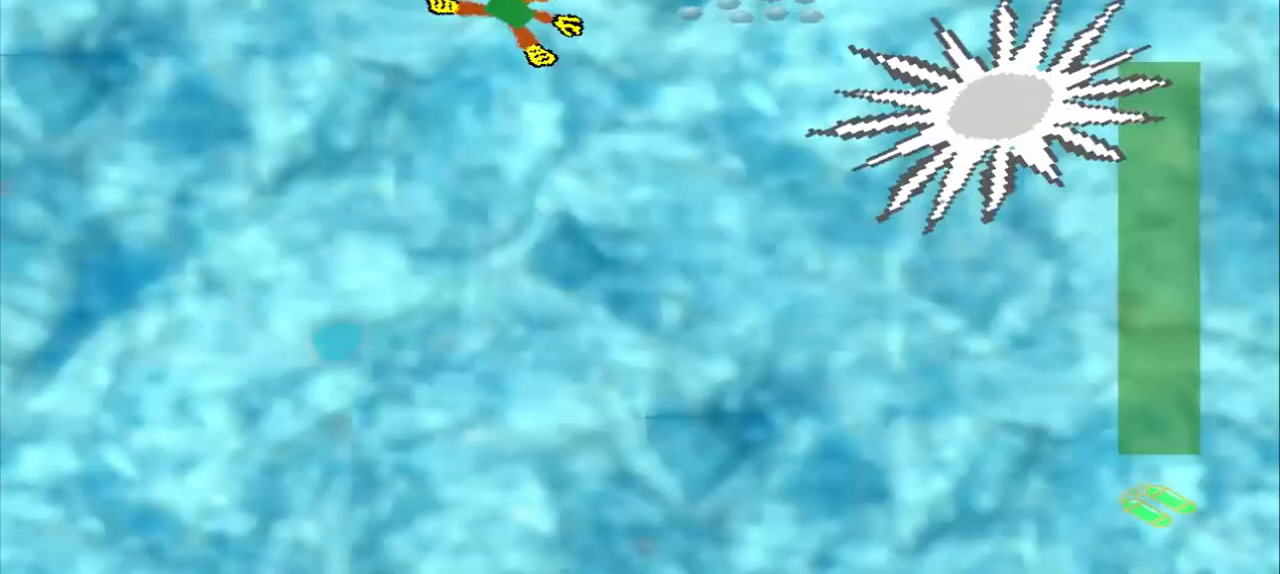
Gameplay with a controller (PlayStation layout); each line is a JSON object with the inputs held at the frame after it. "events" lists button and stick changes between this image and that frame as [ms after this image, input, new state], when the widget could be followed in between. Not read: CROSS DPAD_DOWN L2 L3 R2 R3 right_stick.
{"buttons": [], "left_stick": "right", "events": [[250, "left_stick", "right"]]}
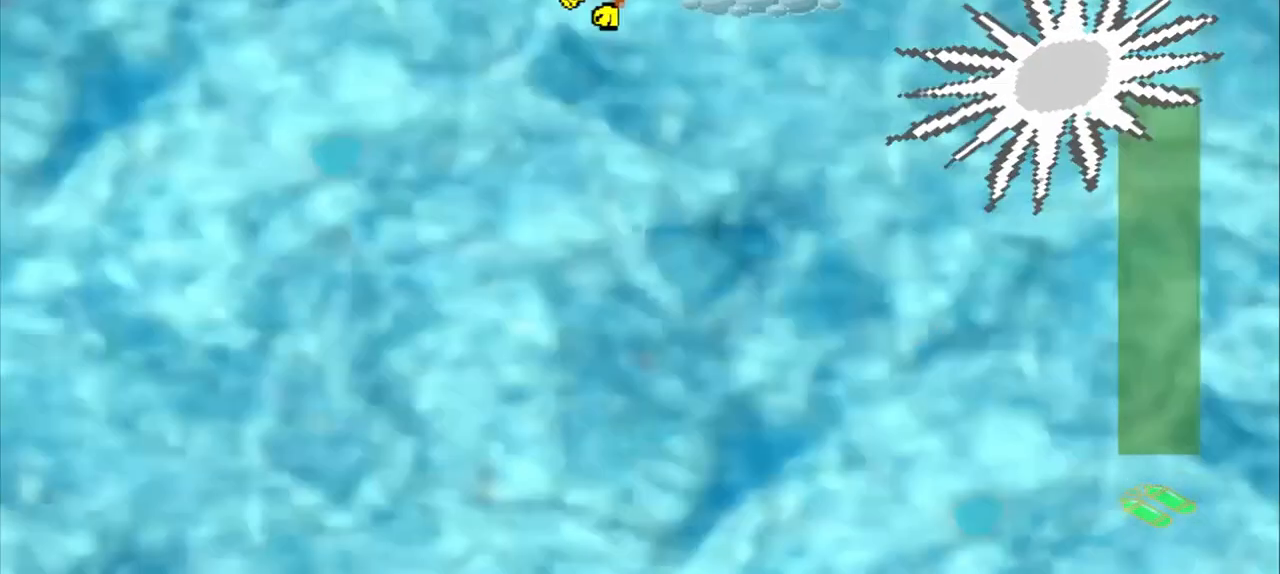
{"buttons": [], "left_stick": "center", "events": [[125, "left_stick", "center"]]}
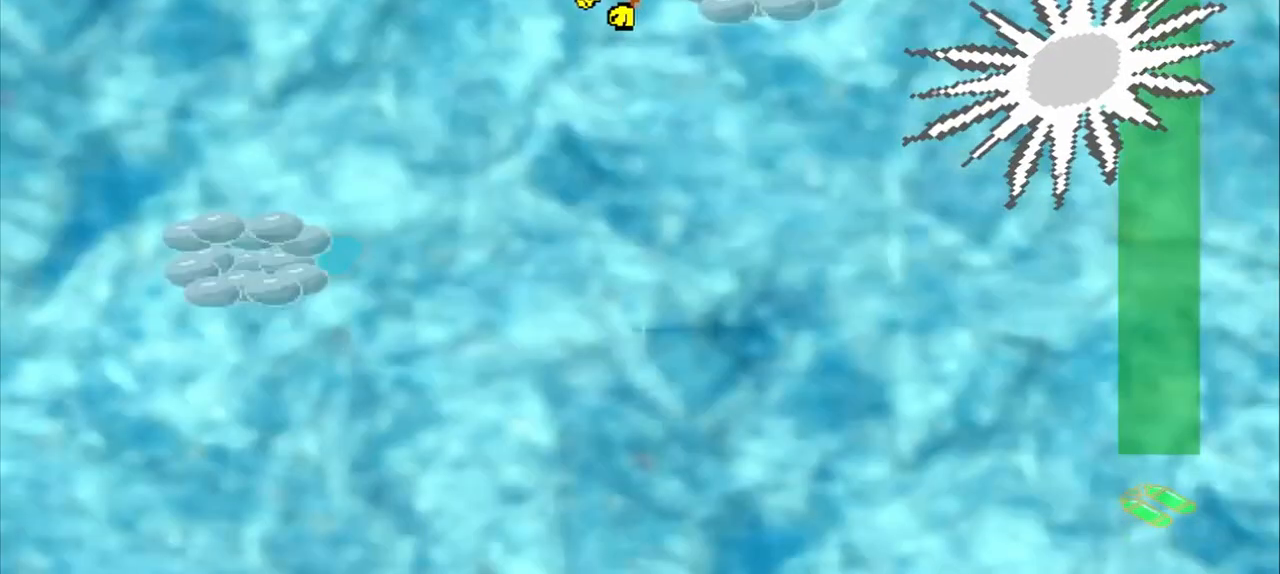
{"buttons": [], "left_stick": "down-left", "events": [[83, "left_stick", "down-left"]]}
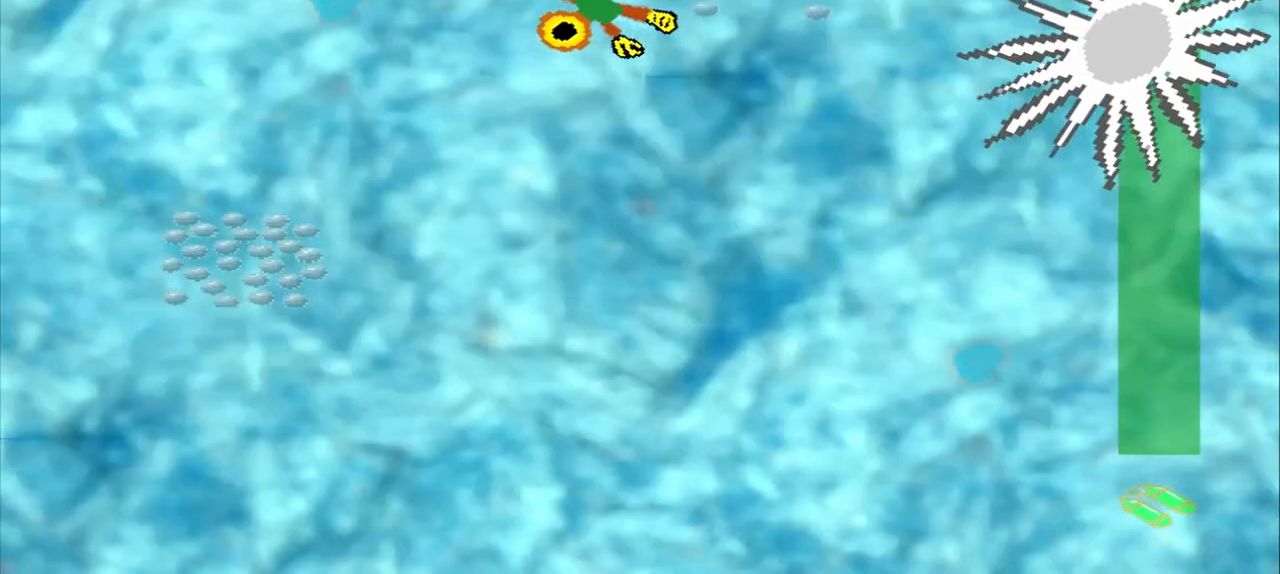
{"buttons": [], "left_stick": "down-left", "events": []}
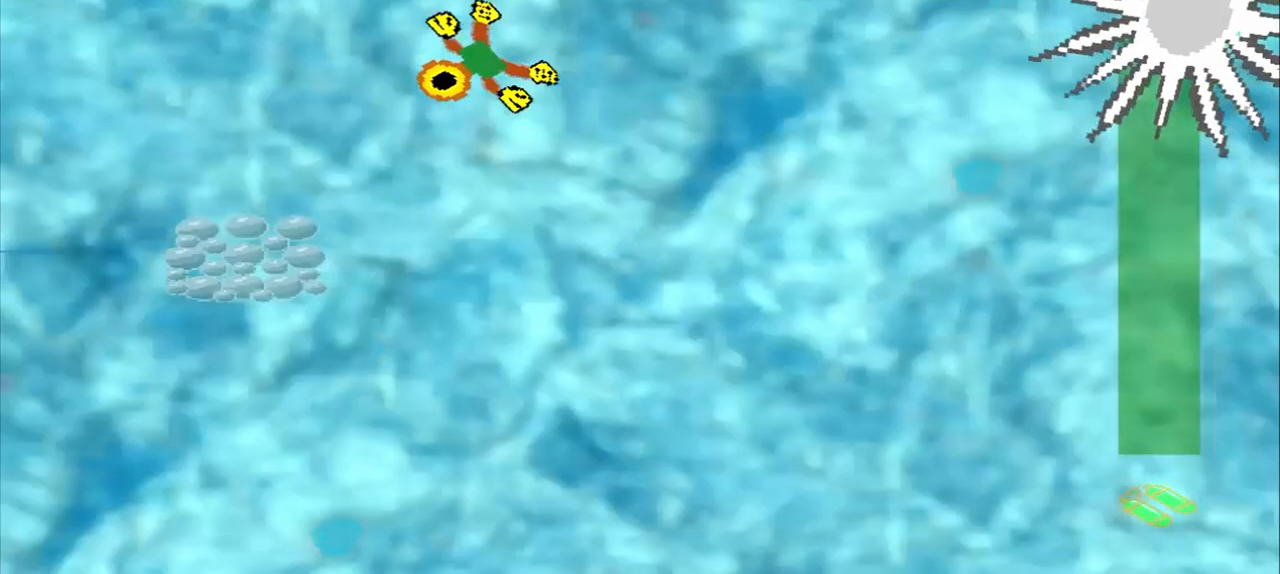
{"buttons": [], "left_stick": "down-left", "events": [[208, "left_stick", "left"], [458, "left_stick", "down-left"]]}
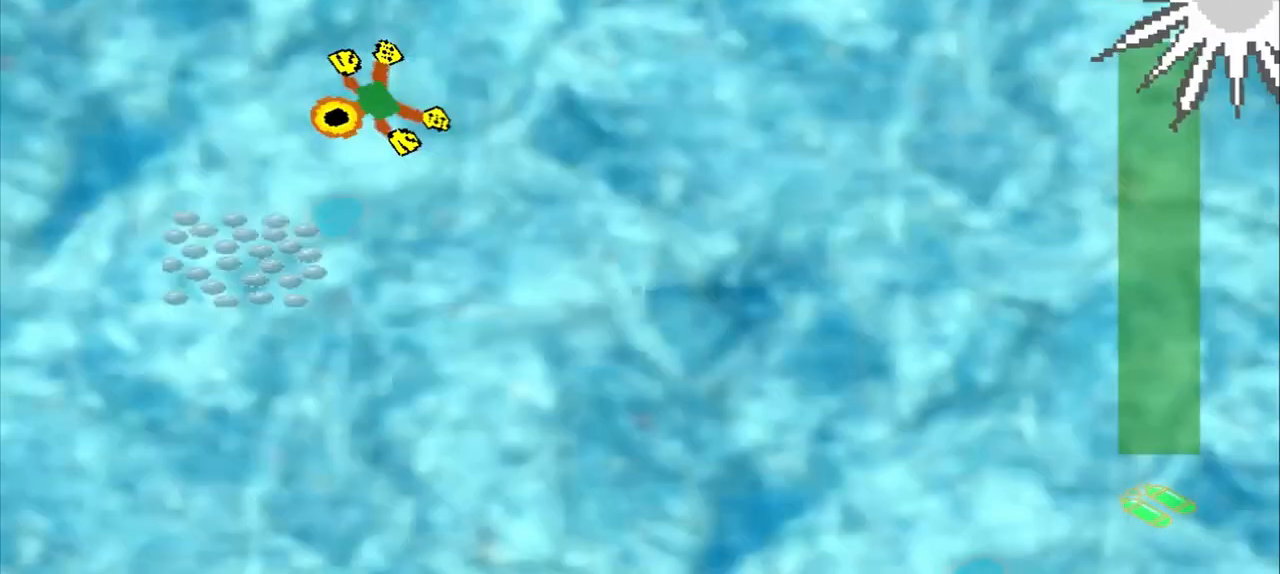
{"buttons": [], "left_stick": "center", "events": [[500, "left_stick", "center"]]}
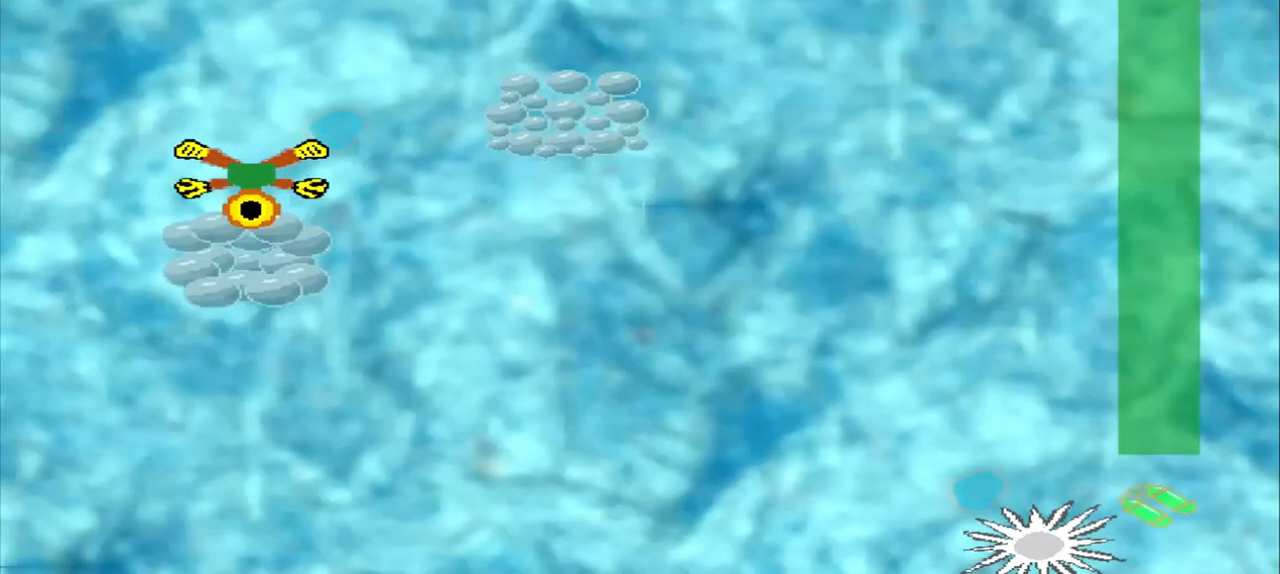
{"buttons": [], "left_stick": "up-right", "events": [[208, "left_stick", "up-right"]]}
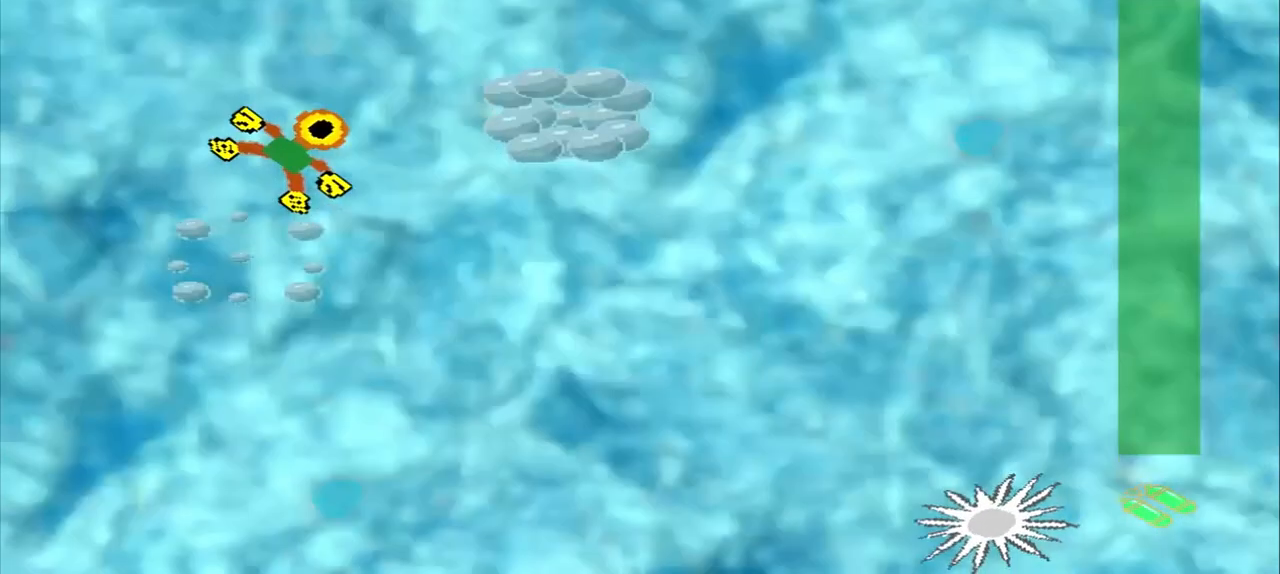
{"buttons": [], "left_stick": "right", "events": [[375, "left_stick", "right"]]}
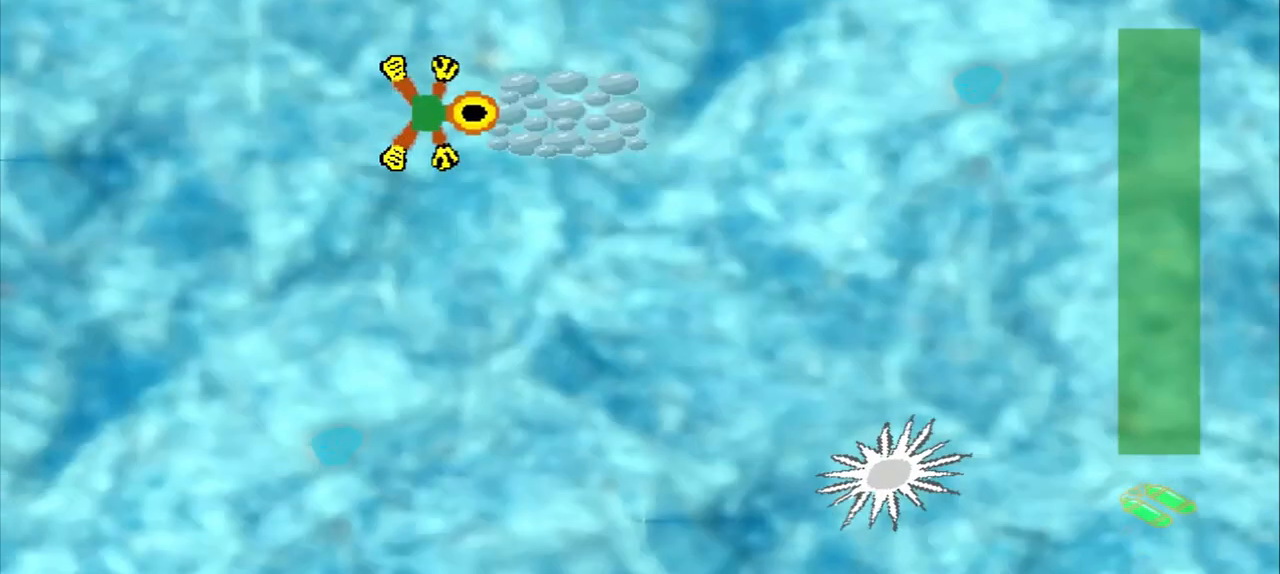
{"buttons": [], "left_stick": "down-right", "events": [[125, "left_stick", "center"], [333, "left_stick", "down-right"]]}
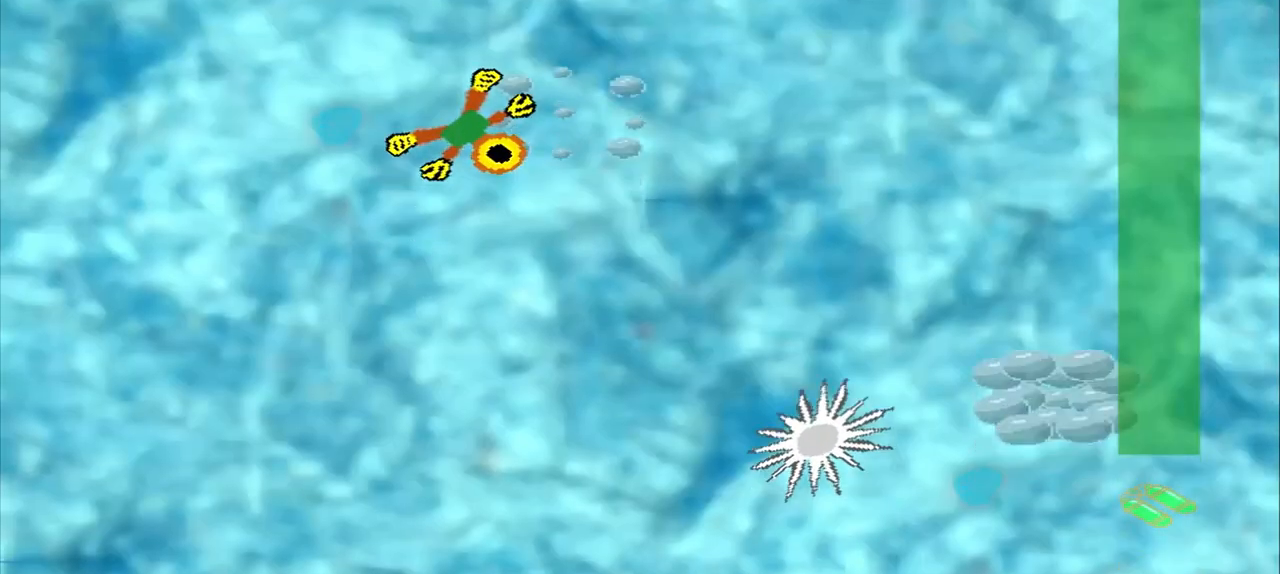
{"buttons": [], "left_stick": "down-right", "events": []}
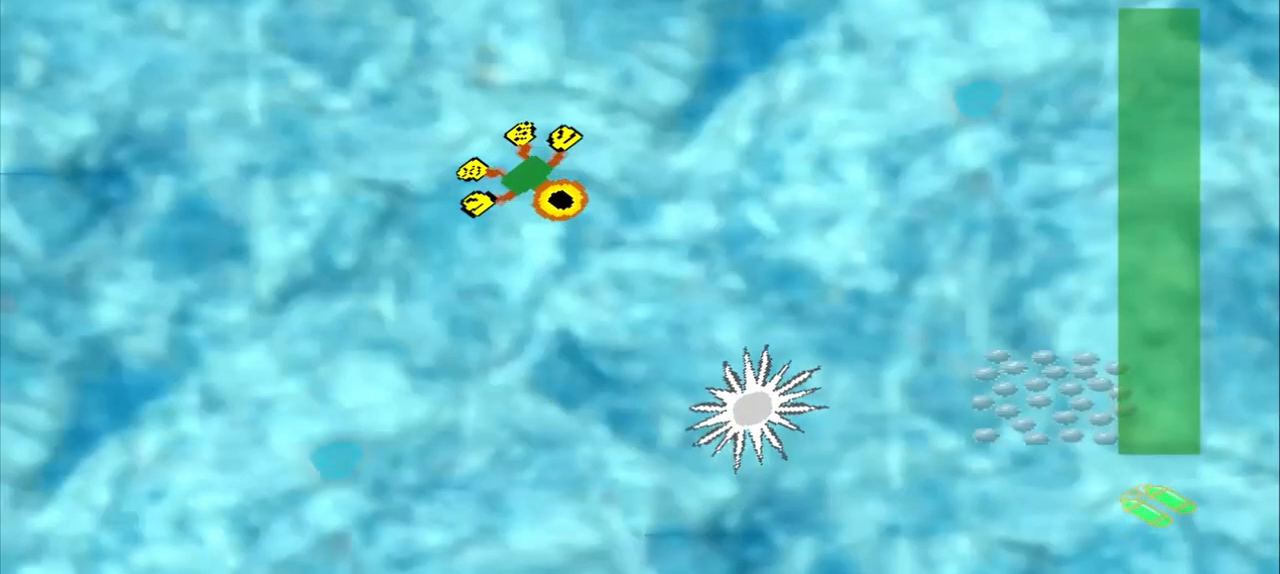
{"buttons": [], "left_stick": "up-left", "events": [[333, "left_stick", "up-left"]]}
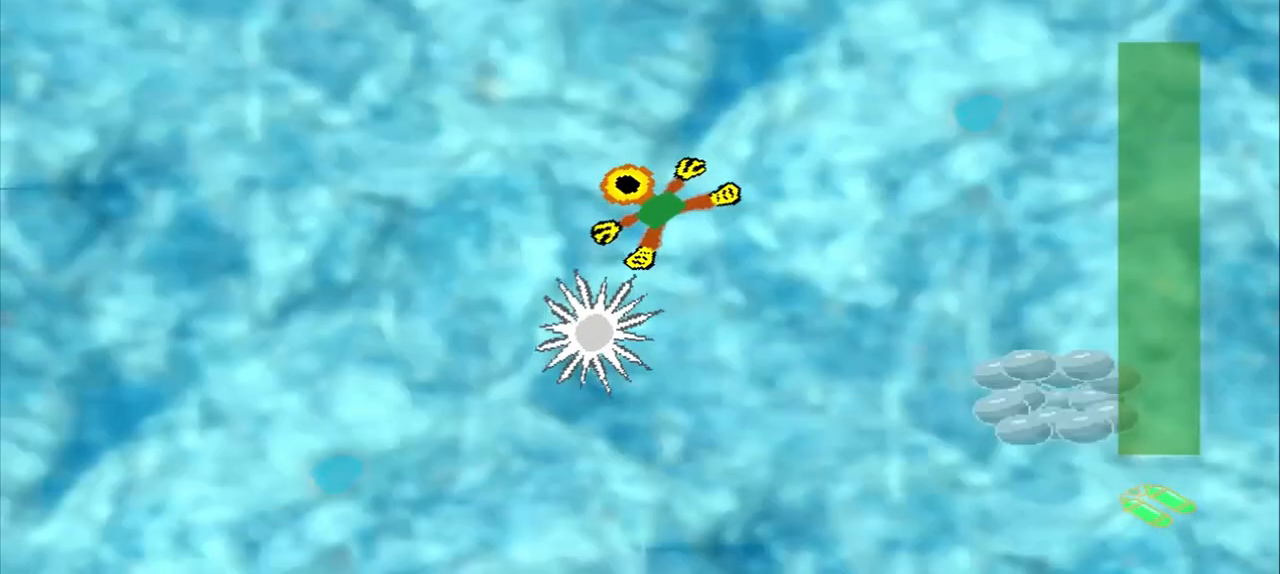
{"buttons": [], "left_stick": "up-left", "events": []}
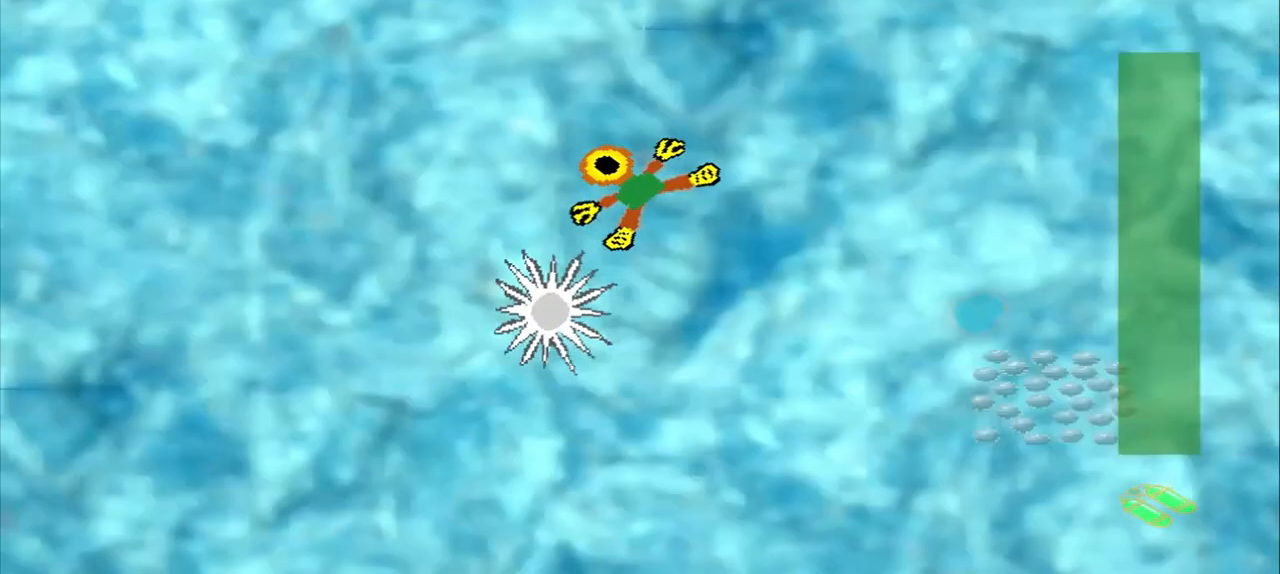
{"buttons": [], "left_stick": "down-right", "events": [[83, "left_stick", "down-right"]]}
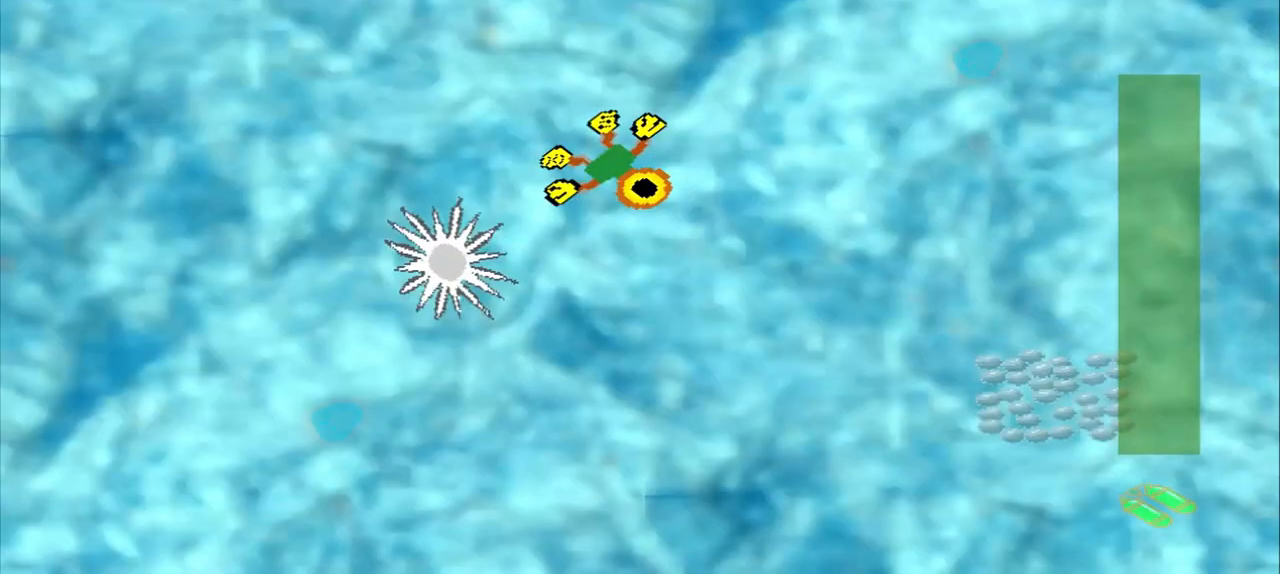
{"buttons": [], "left_stick": "down-right", "events": []}
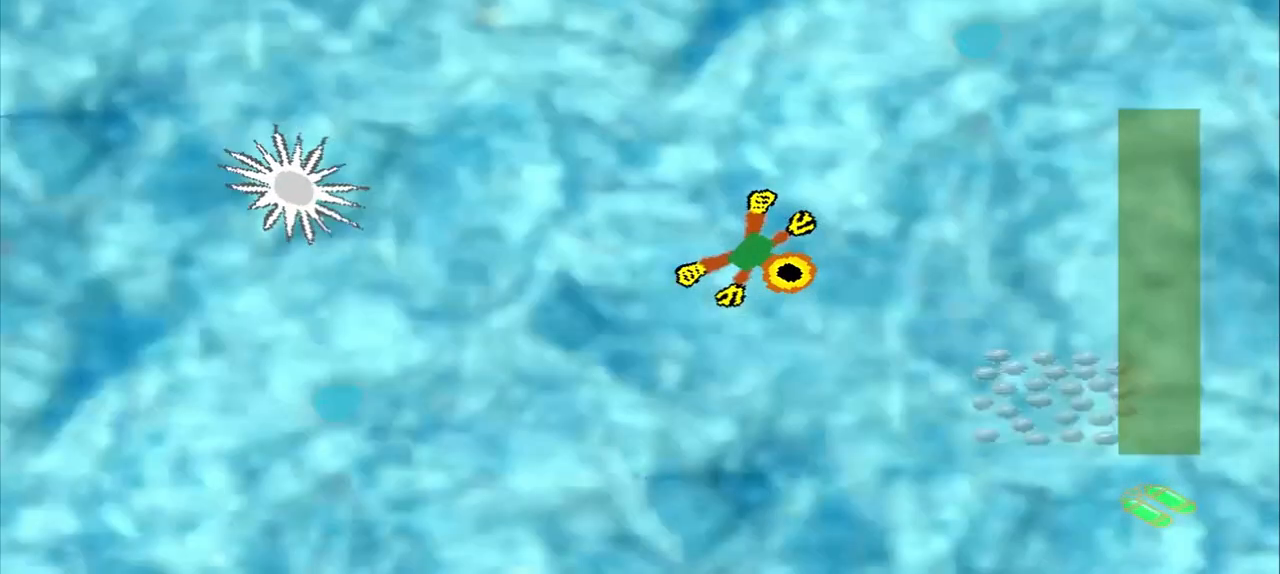
{"buttons": [], "left_stick": "down-right", "events": []}
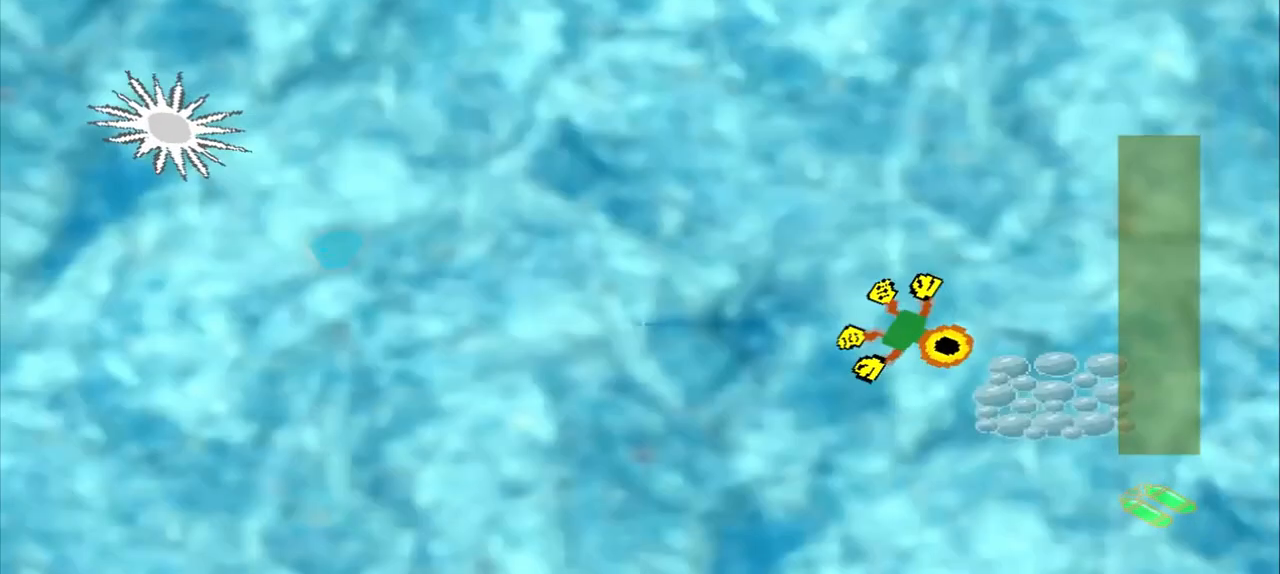
{"buttons": [], "left_stick": "up-left", "events": [[208, "left_stick", "up-left"]]}
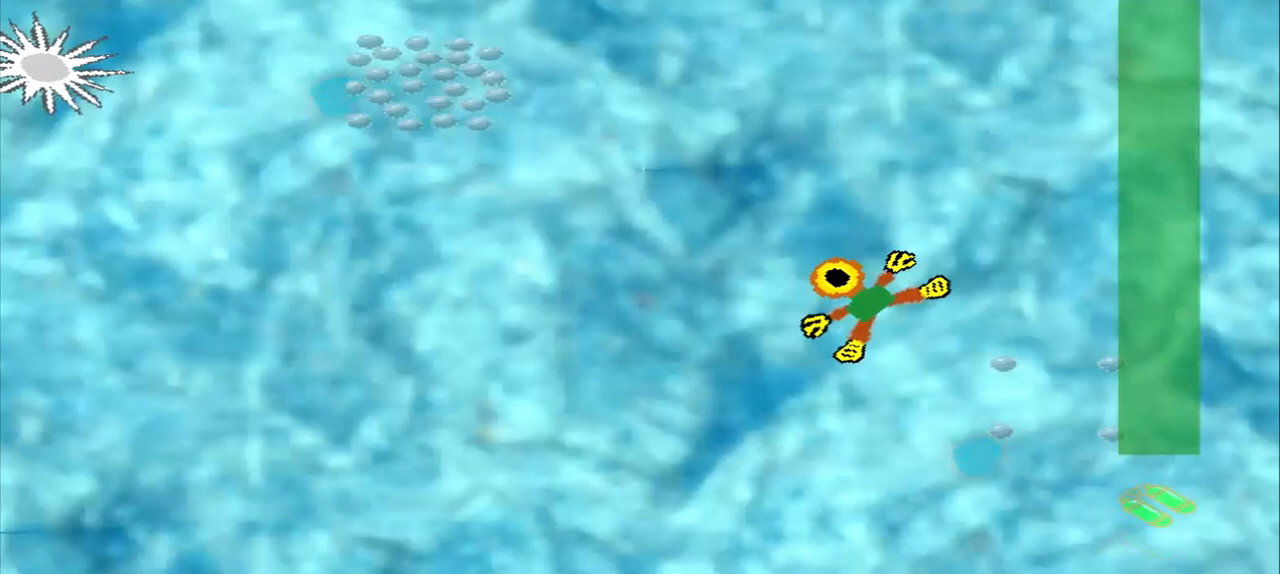
{"buttons": [], "left_stick": "up-left", "events": []}
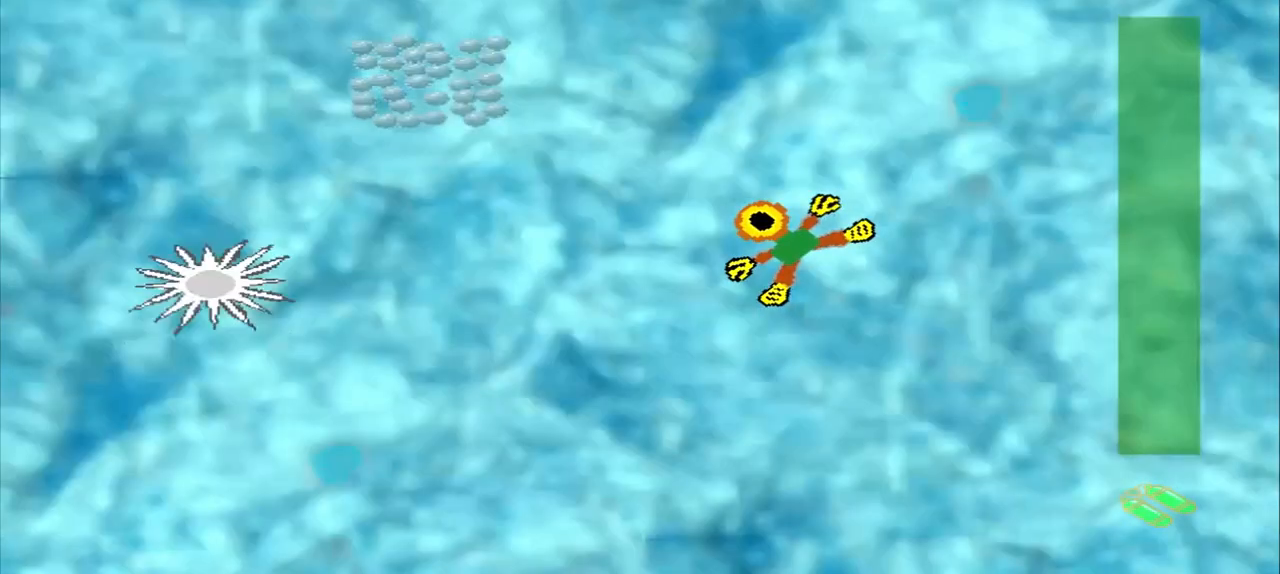
{"buttons": [], "left_stick": "up-left", "events": []}
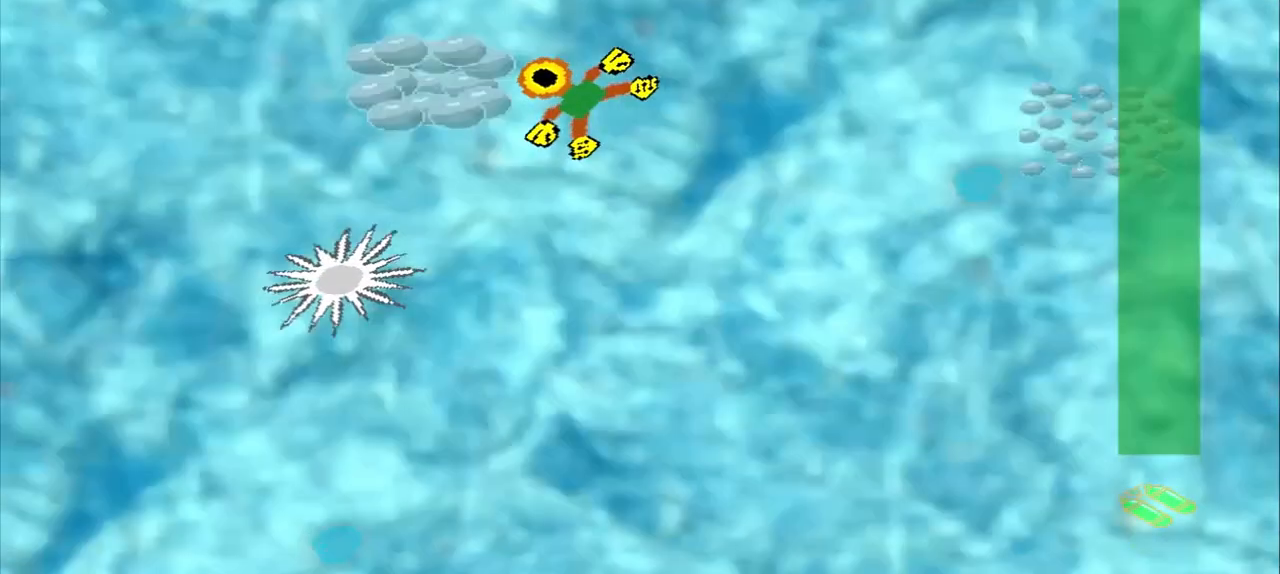
{"buttons": [], "left_stick": "down-right", "events": [[83, "left_stick", "center"], [208, "left_stick", "down-right"]]}
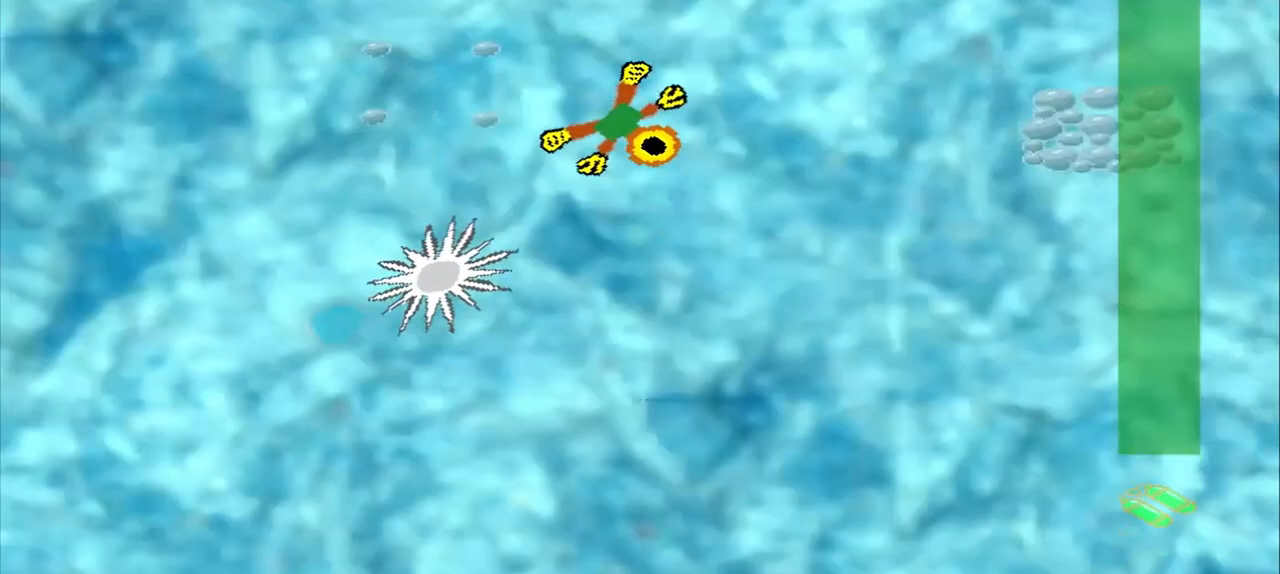
{"buttons": [], "left_stick": "right", "events": [[83, "left_stick", "right"]]}
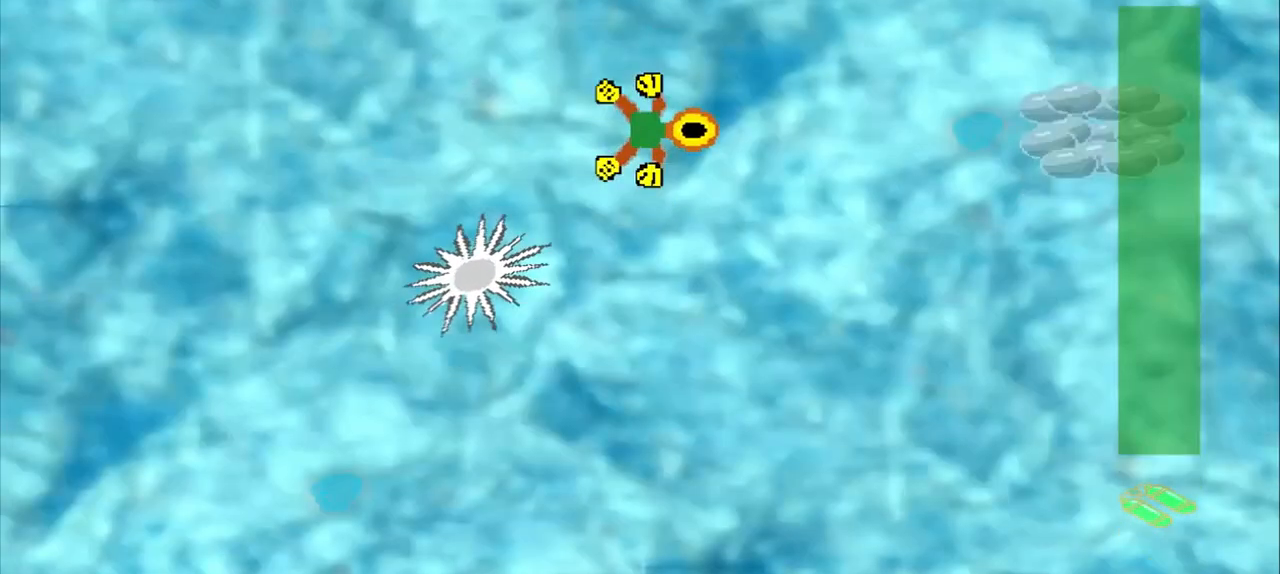
{"buttons": [], "left_stick": "right", "events": []}
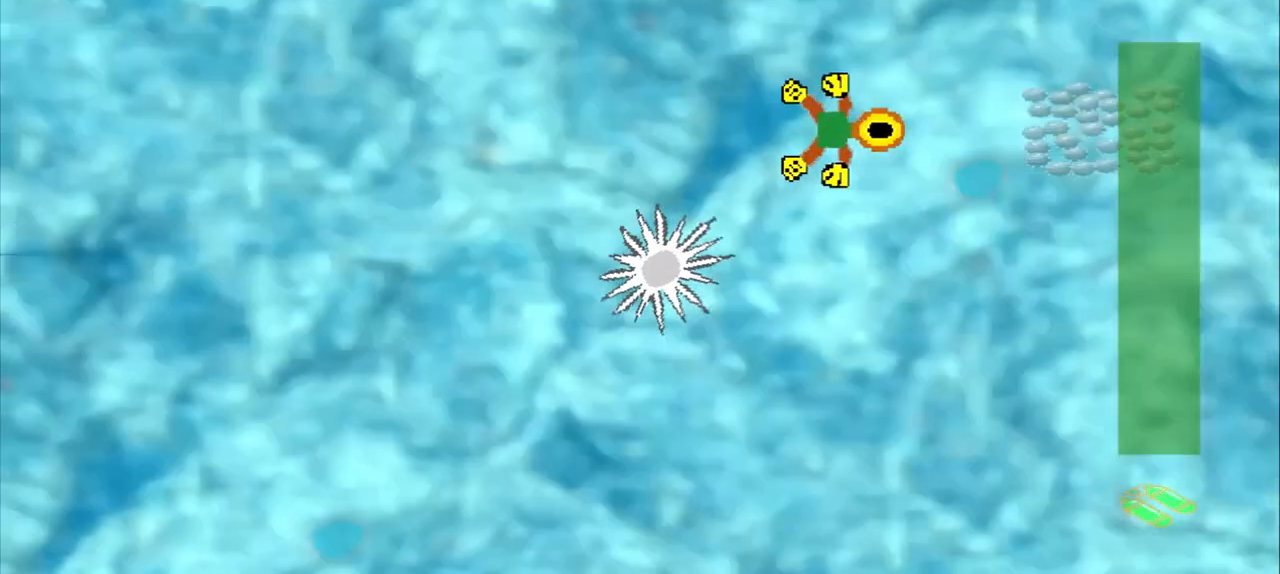
{"buttons": [], "left_stick": "right", "events": []}
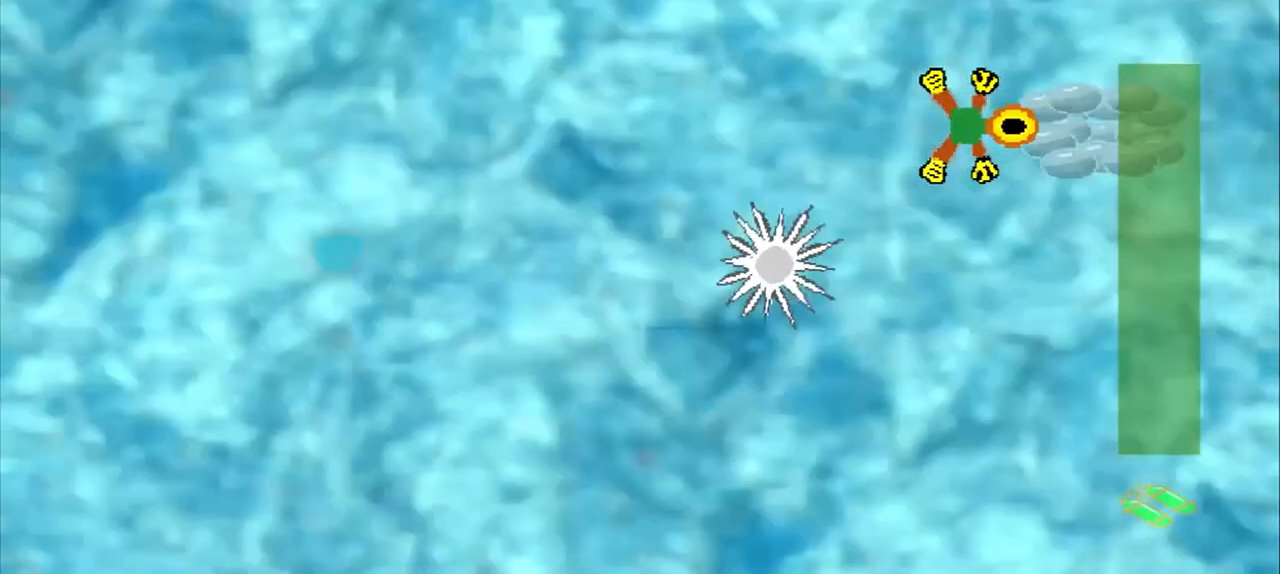
{"buttons": [], "left_stick": "left"}
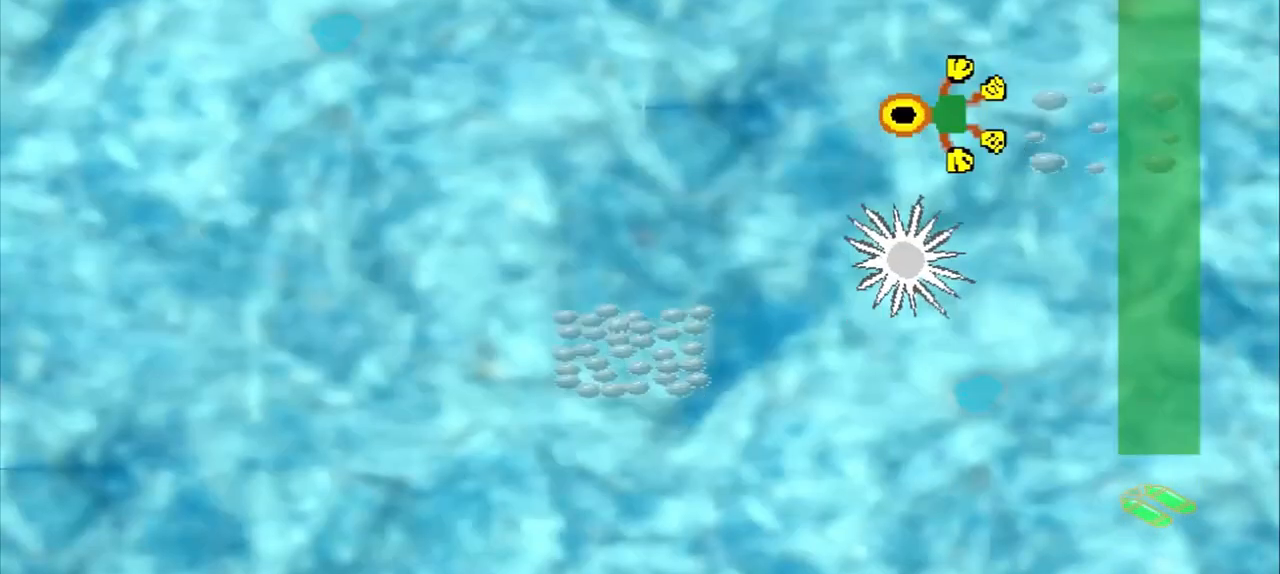
{"buttons": [], "left_stick": "down-left", "events": [[458, "left_stick", "down-left"]]}
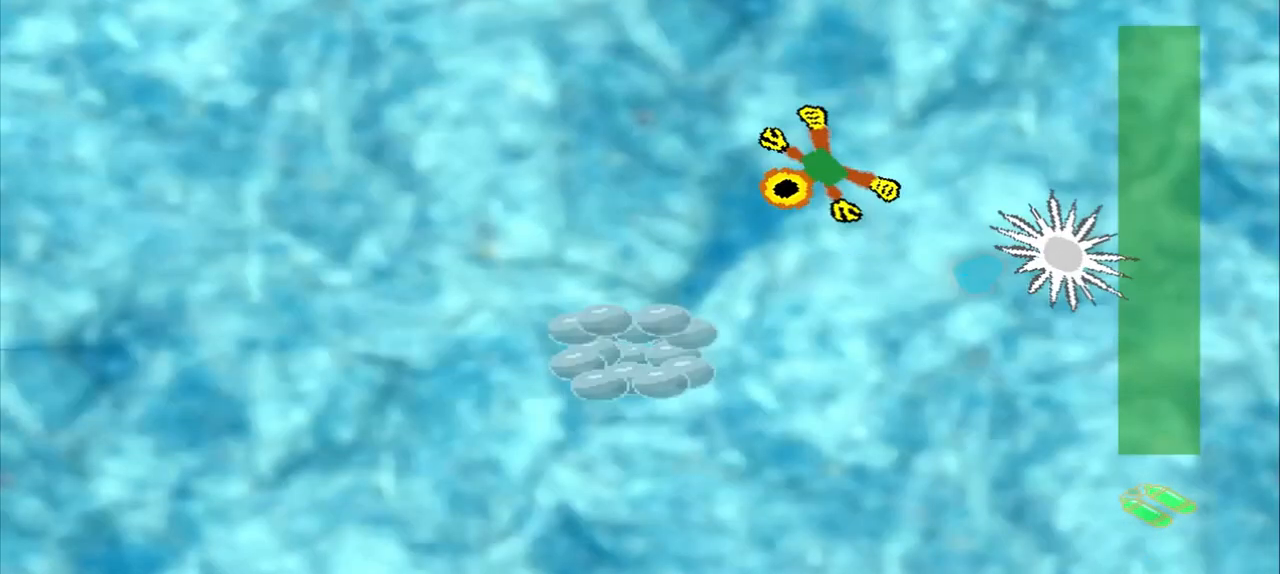
{"buttons": [], "left_stick": "down-left", "events": []}
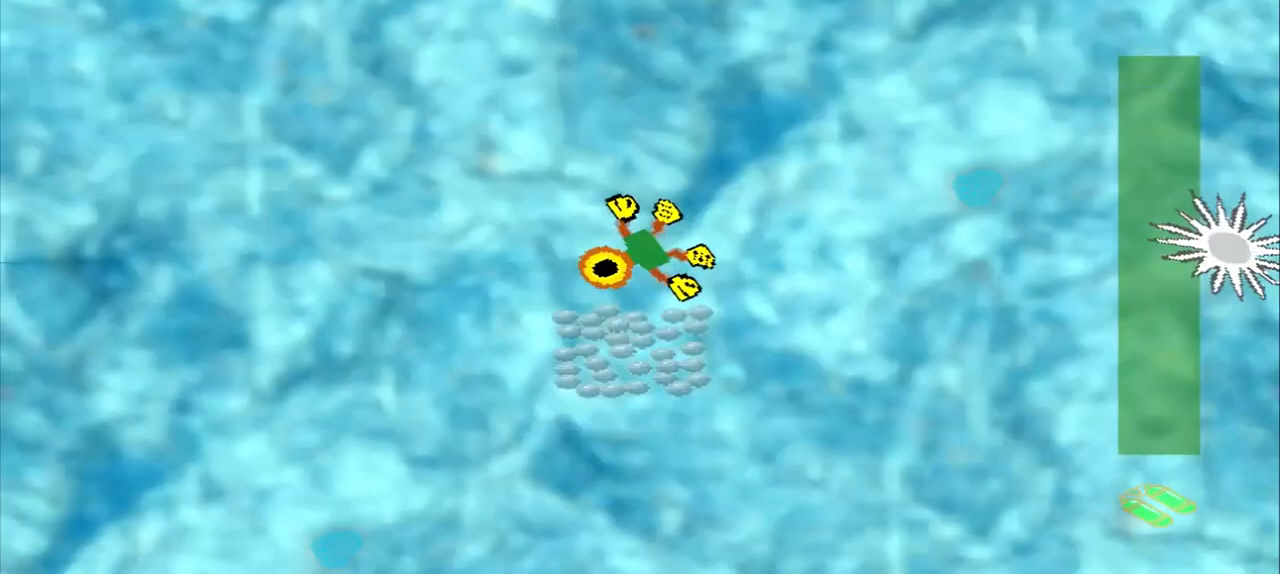
{"buttons": [], "left_stick": "down-right", "events": [[125, "left_stick", "center"], [375, "left_stick", "down-right"]]}
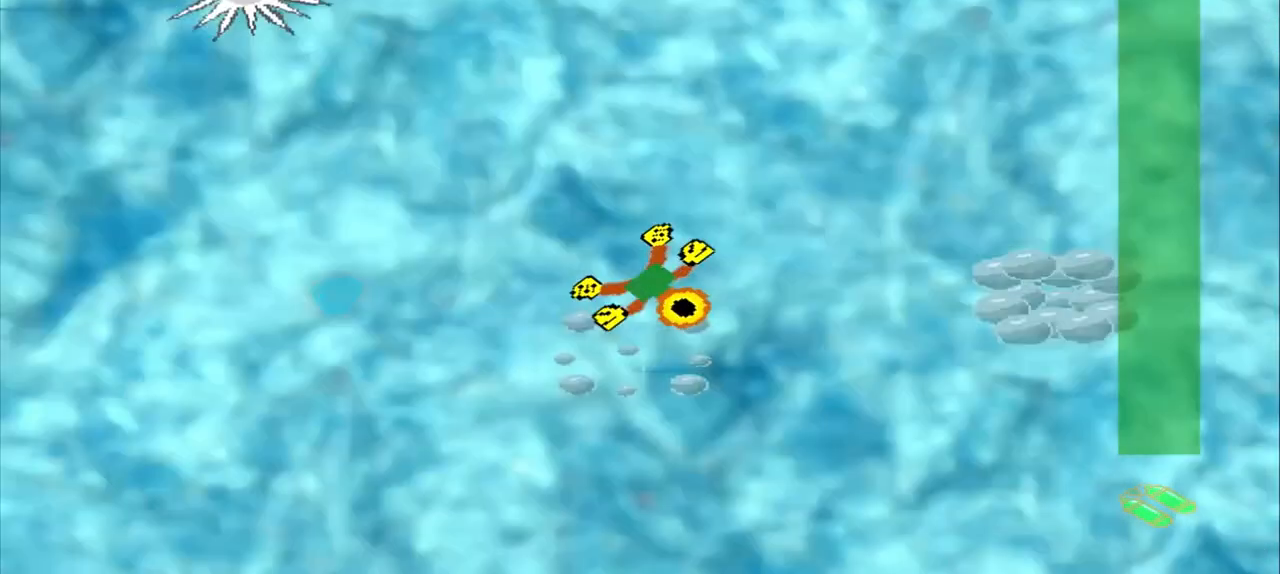
{"buttons": [], "left_stick": "right", "events": [[208, "left_stick", "right"]]}
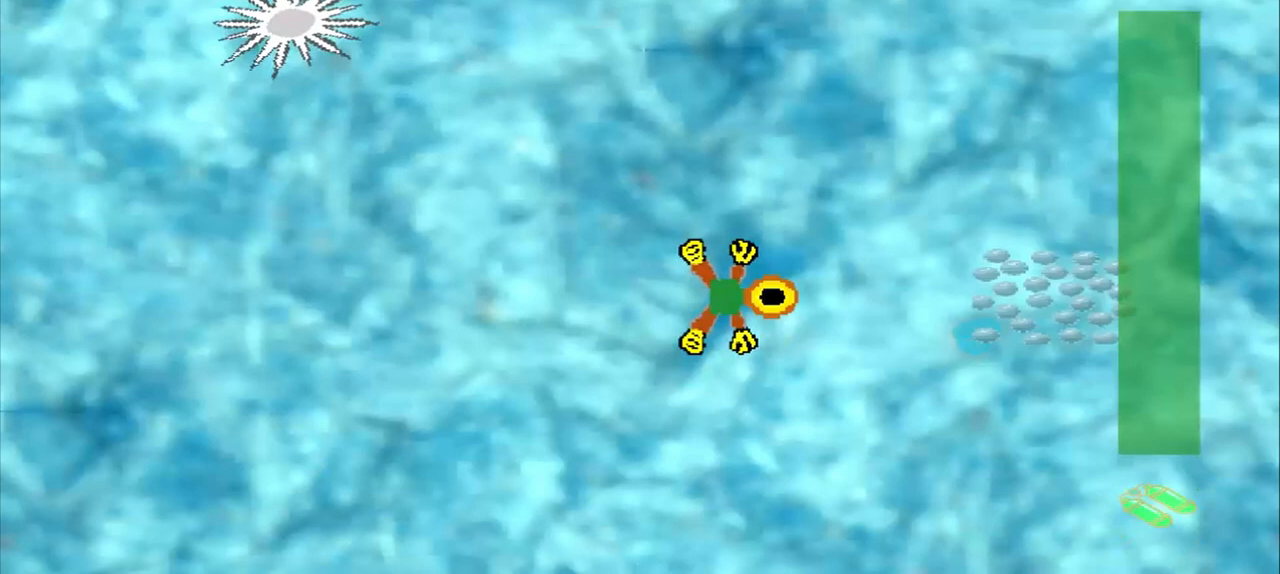
{"buttons": [], "left_stick": "right", "events": []}
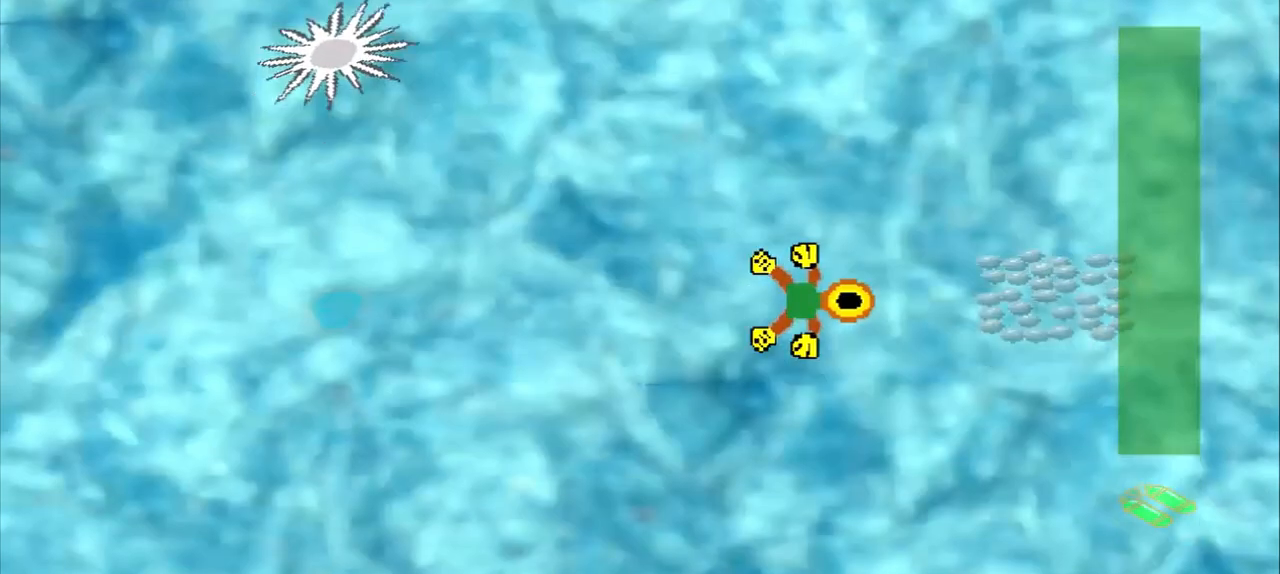
{"buttons": [], "left_stick": "up-left", "events": [[125, "left_stick", "center"], [458, "left_stick", "up-left"]]}
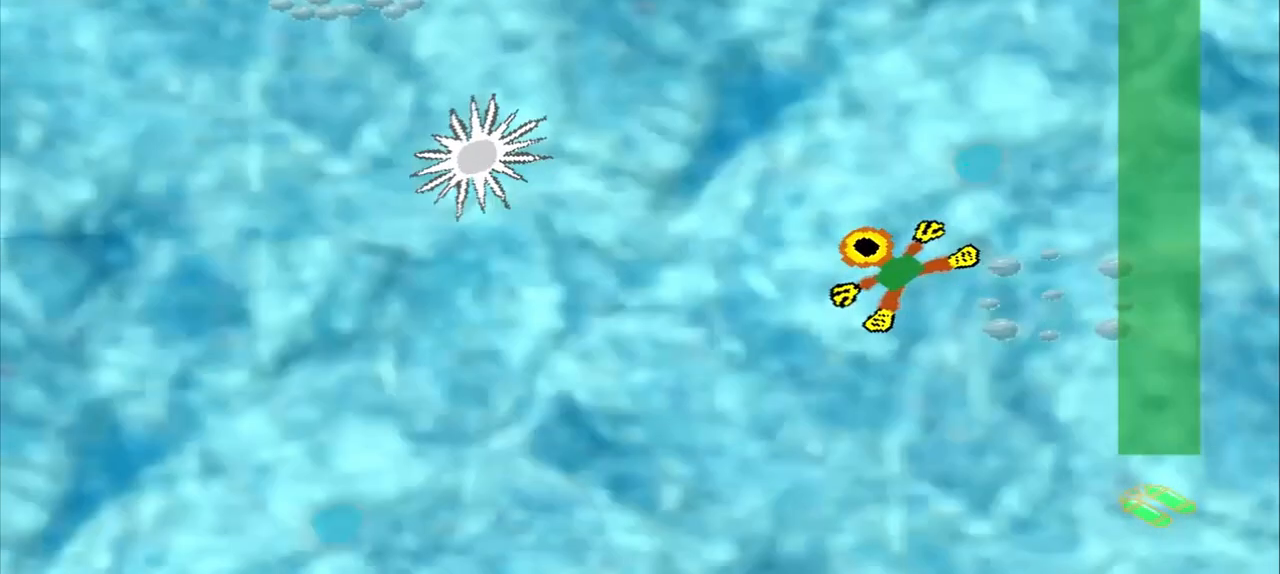
{"buttons": [], "left_stick": "up-left", "events": []}